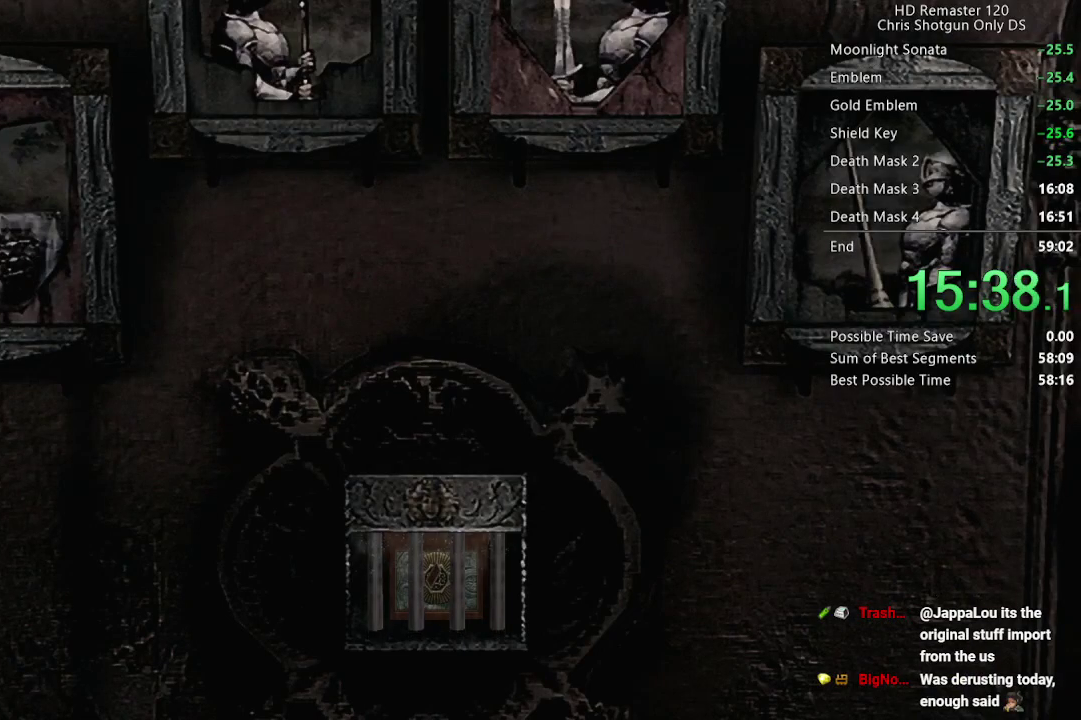
Gameplay with a controller (Xbox layout); each line is a JSON object with the inputs held at the frame after it. "events" lists button and stick changes between this image and that frame as [ms after this image, input, new state], when the widget could be followed in between.
{"buttons": [], "left_stick": "center", "right_stick": "center", "events": [[183, "A", "down"], [233, "A", "up"]]}
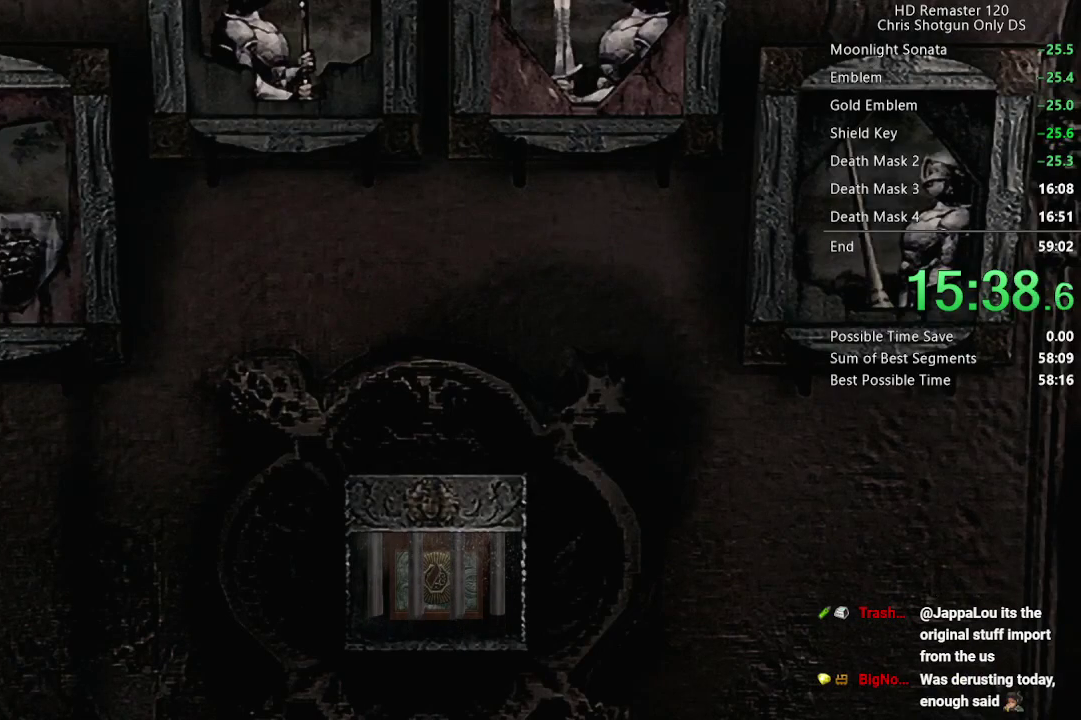
{"buttons": [], "left_stick": "center", "right_stick": "center", "events": [[400, "A", "down"], [450, "A", "up"]]}
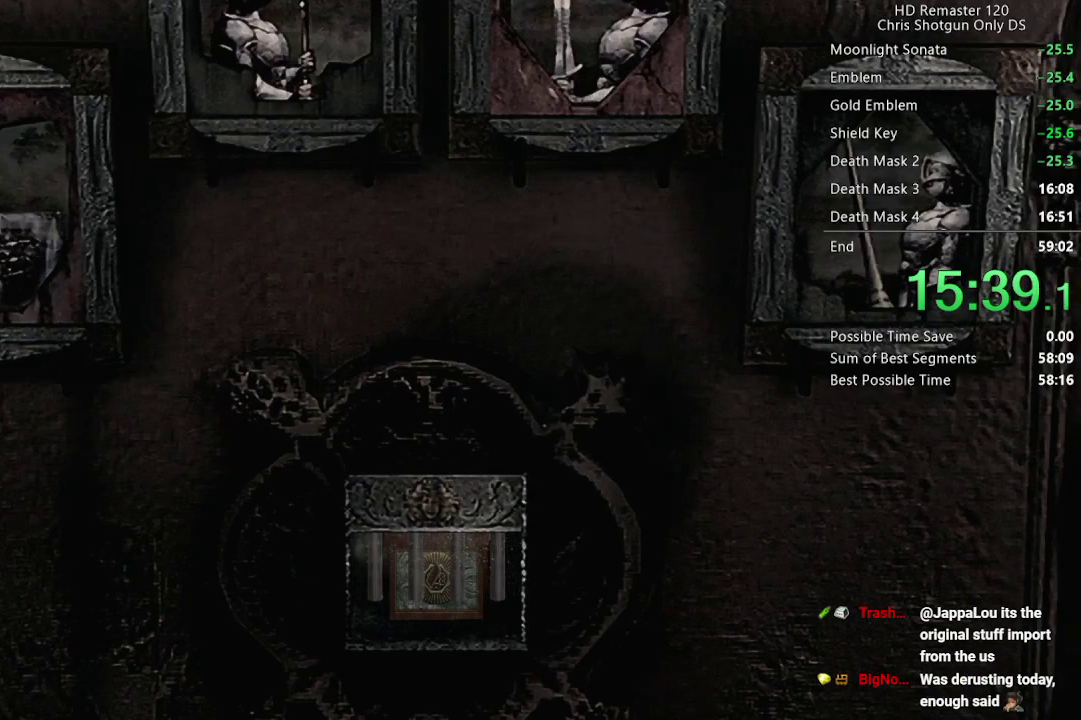
{"buttons": [], "left_stick": "center", "right_stick": "center", "events": [[133, "A", "down"], [200, "A", "up"], [383, "A", "down"], [450, "A", "up"]]}
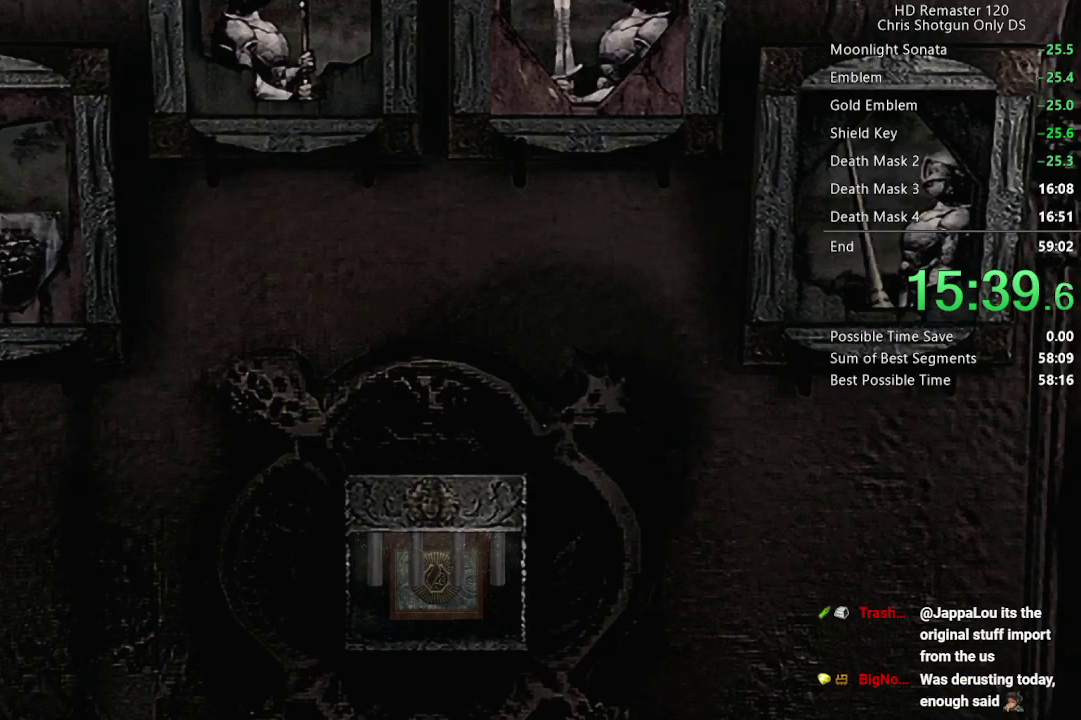
{"buttons": [], "left_stick": "center", "right_stick": "center", "events": [[133, "A", "down"], [200, "A", "up"]]}
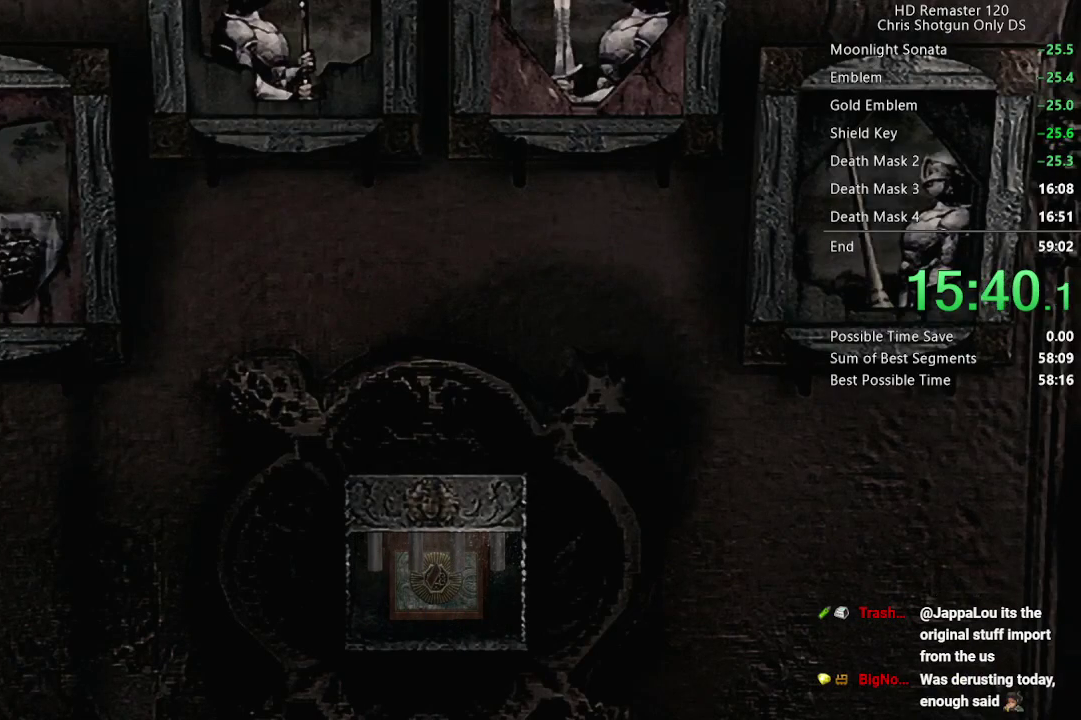
{"buttons": [], "left_stick": "center", "right_stick": "center", "events": []}
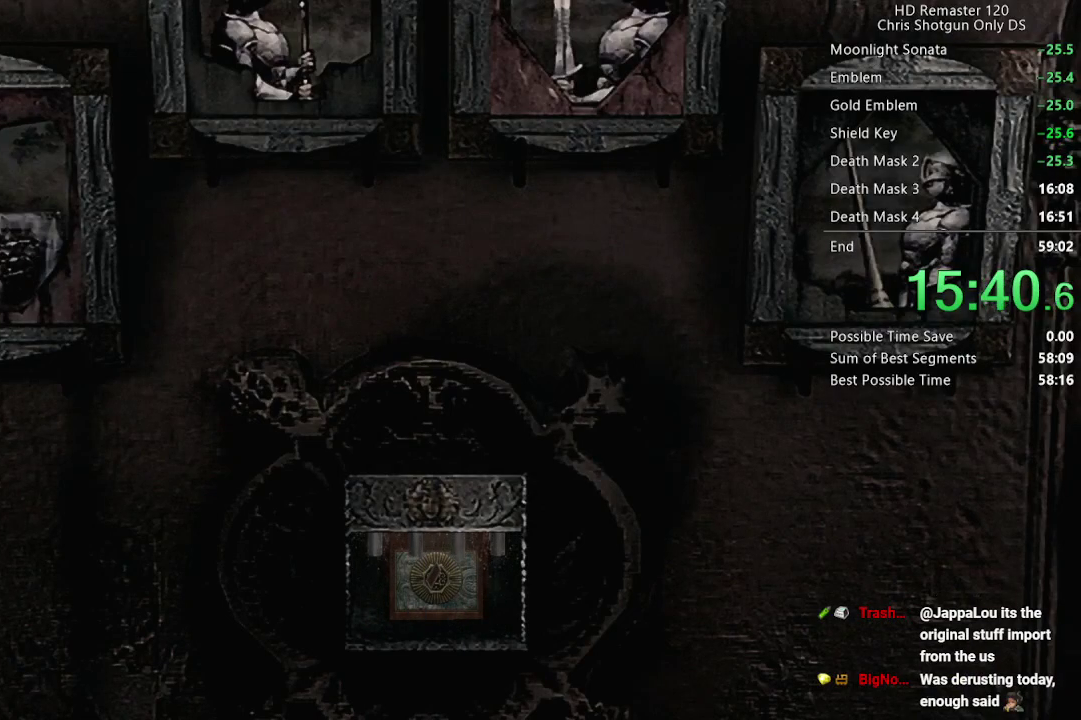
{"buttons": [], "left_stick": "up", "right_stick": "center", "events": [[200, "left_stick", "up"]]}
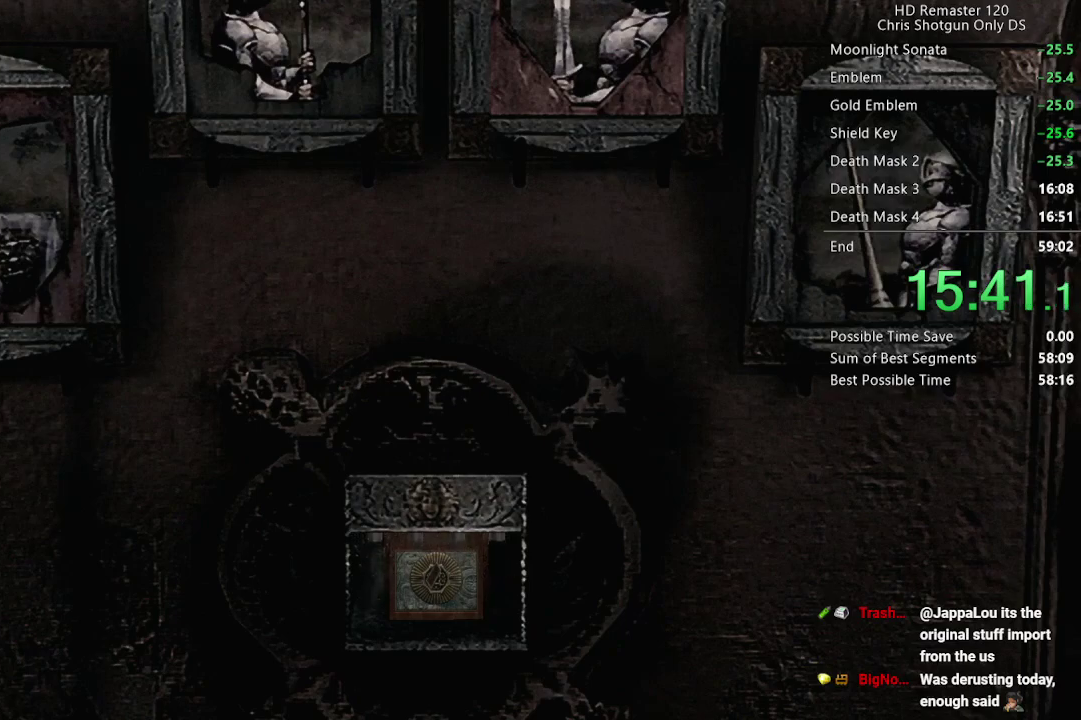
{"buttons": [], "left_stick": "up", "right_stick": "center", "events": []}
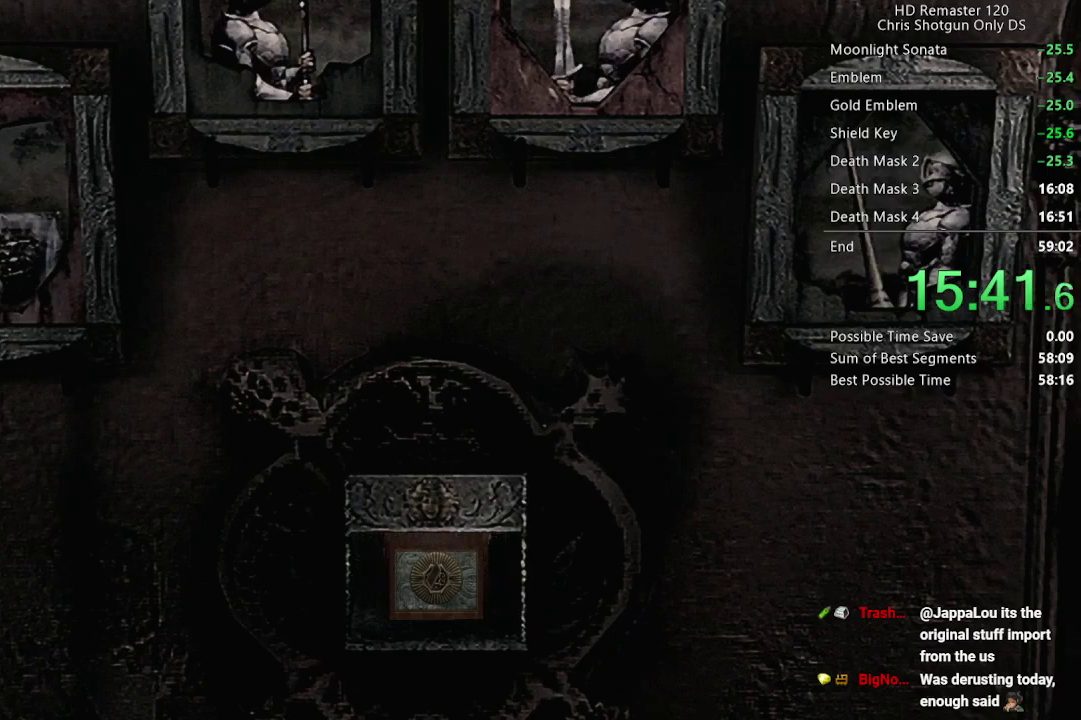
{"buttons": [], "left_stick": "up", "right_stick": "center", "events": []}
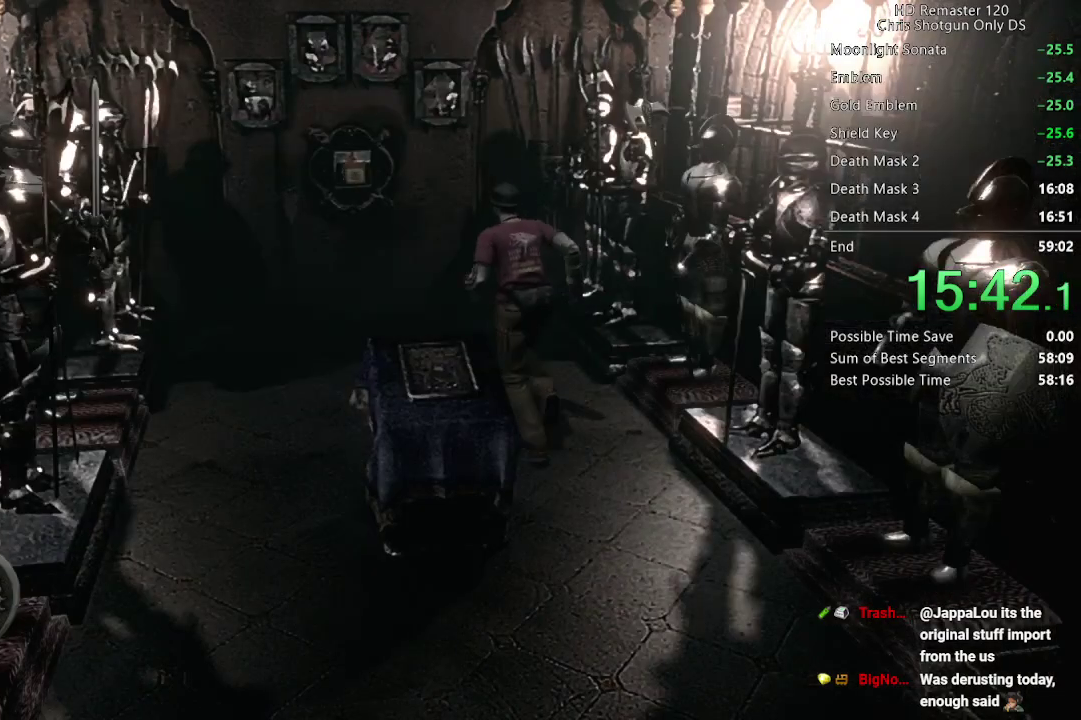
{"buttons": [], "left_stick": "up", "right_stick": "center", "events": []}
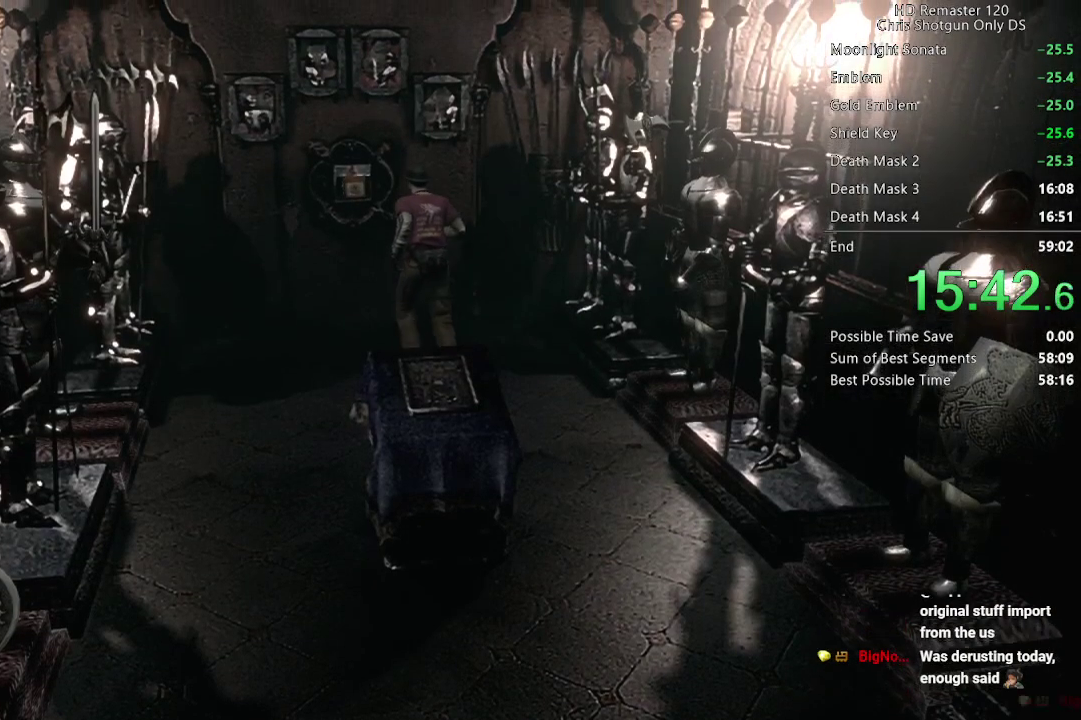
{"buttons": ["A"], "left_stick": "up", "right_stick": "center", "events": [[17, "A", "down"], [33, "A", "up"], [100, "A", "down"], [133, "A", "up"], [200, "A", "down"], [250, "A", "up"], [300, "A", "down"], [350, "A", "up"], [400, "A", "down"], [433, "A", "up"], [500, "A", "down"]]}
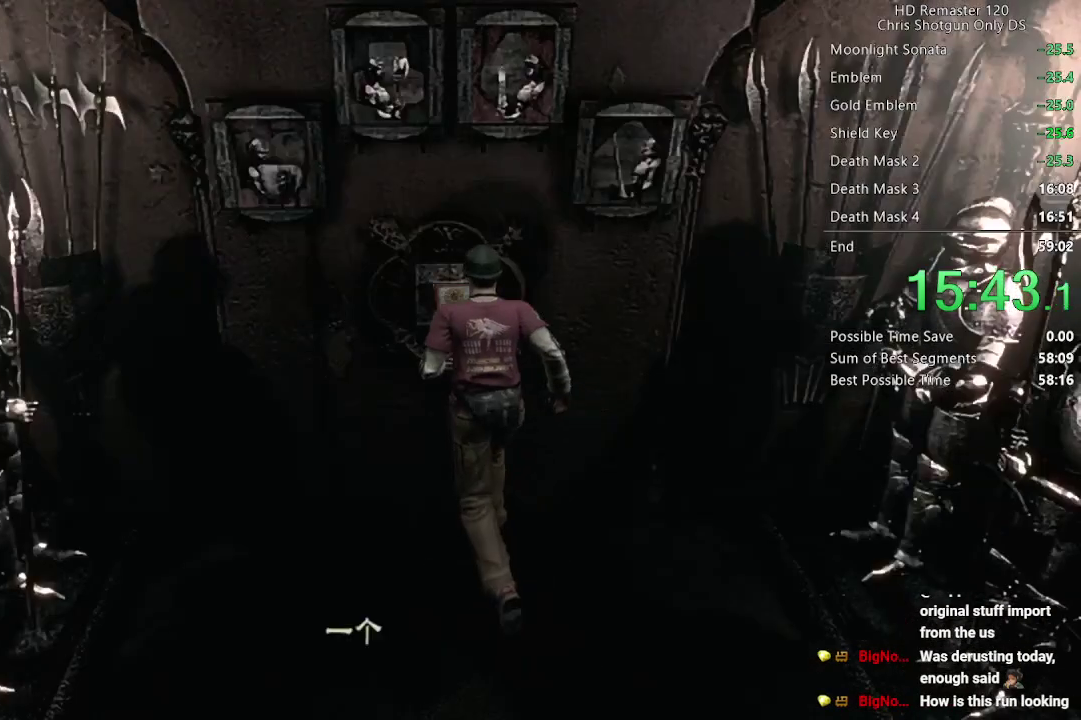
{"buttons": ["A"], "left_stick": "center", "right_stick": "center", "events": [[33, "A", "up"], [50, "left_stick", "center"], [100, "A", "down"], [133, "A", "up"], [200, "A", "down"], [250, "A", "up"], [300, "A", "down"], [350, "A", "up"], [400, "A", "down"]]}
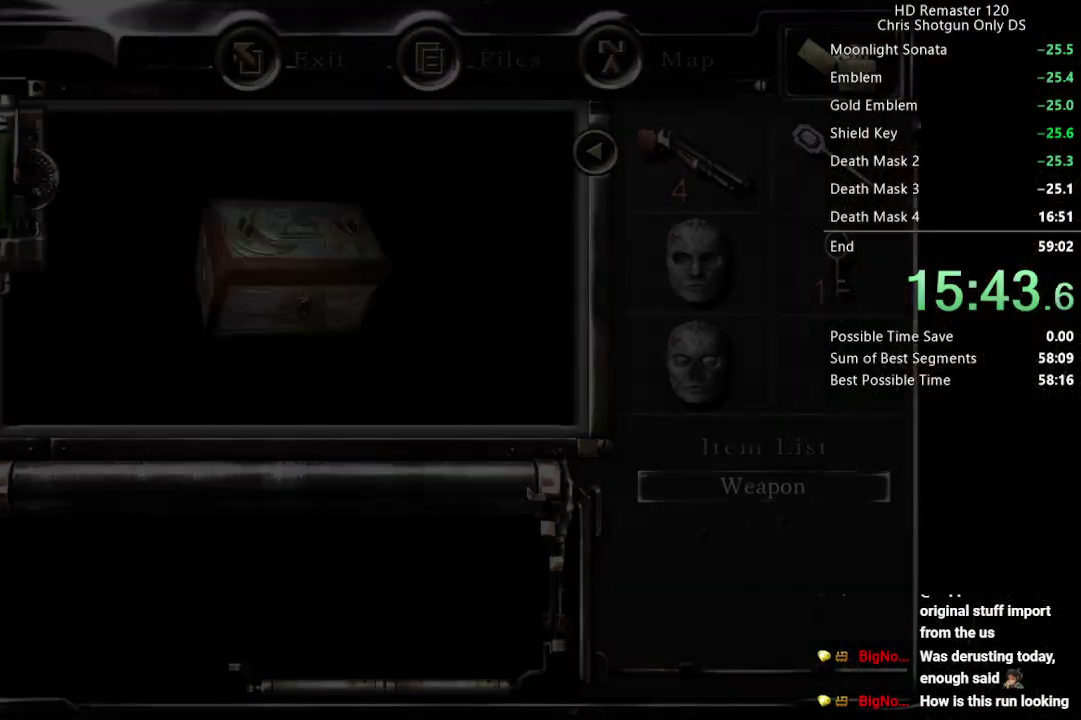
{"buttons": ["A"], "left_stick": "center", "right_stick": "center", "events": [[83, "A", "up"], [183, "A", "down"], [317, "A", "up"], [483, "A", "down"]]}
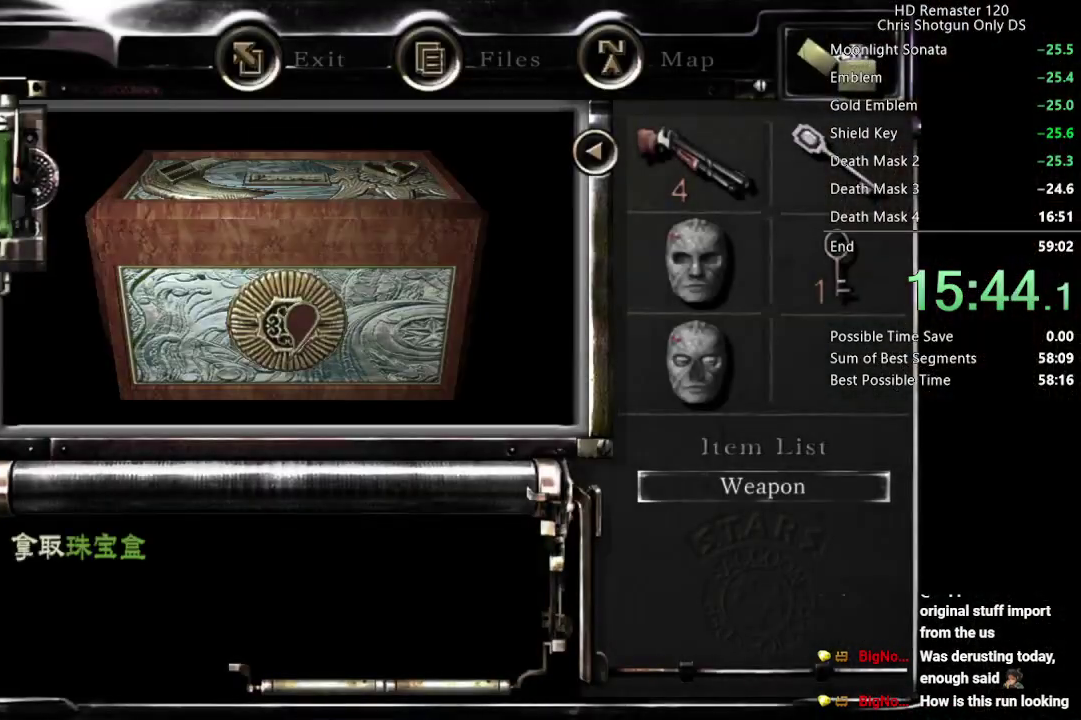
{"buttons": [], "left_stick": "center", "right_stick": "center", "events": [[33, "A", "up"], [200, "A", "down"], [250, "A", "up"], [300, "A", "down"], [450, "A", "up"]]}
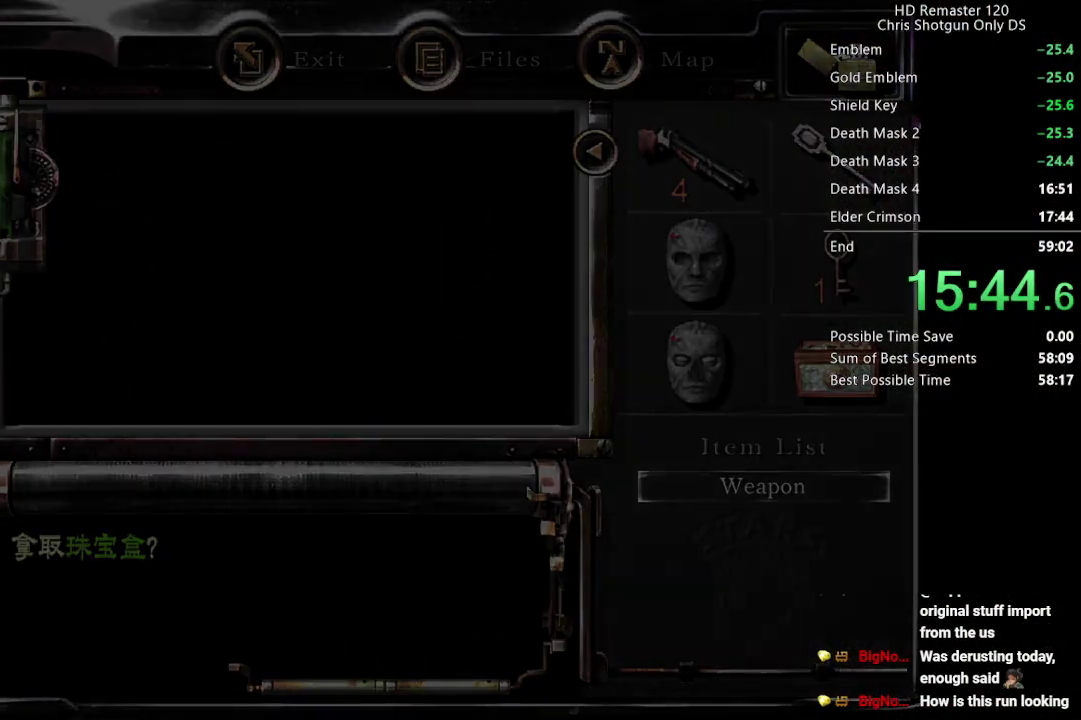
{"buttons": [], "left_stick": "down", "right_stick": "center", "events": [[67, "left_stick", "down-right"], [500, "left_stick", "down"]]}
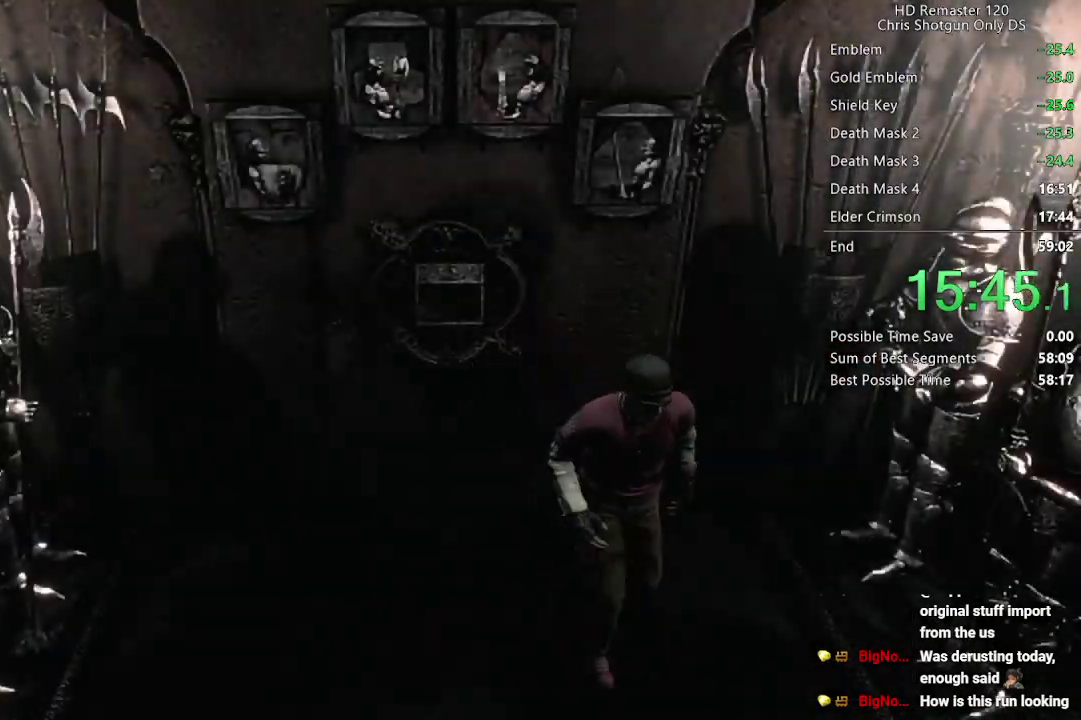
{"buttons": [], "left_stick": "down", "right_stick": "center", "events": []}
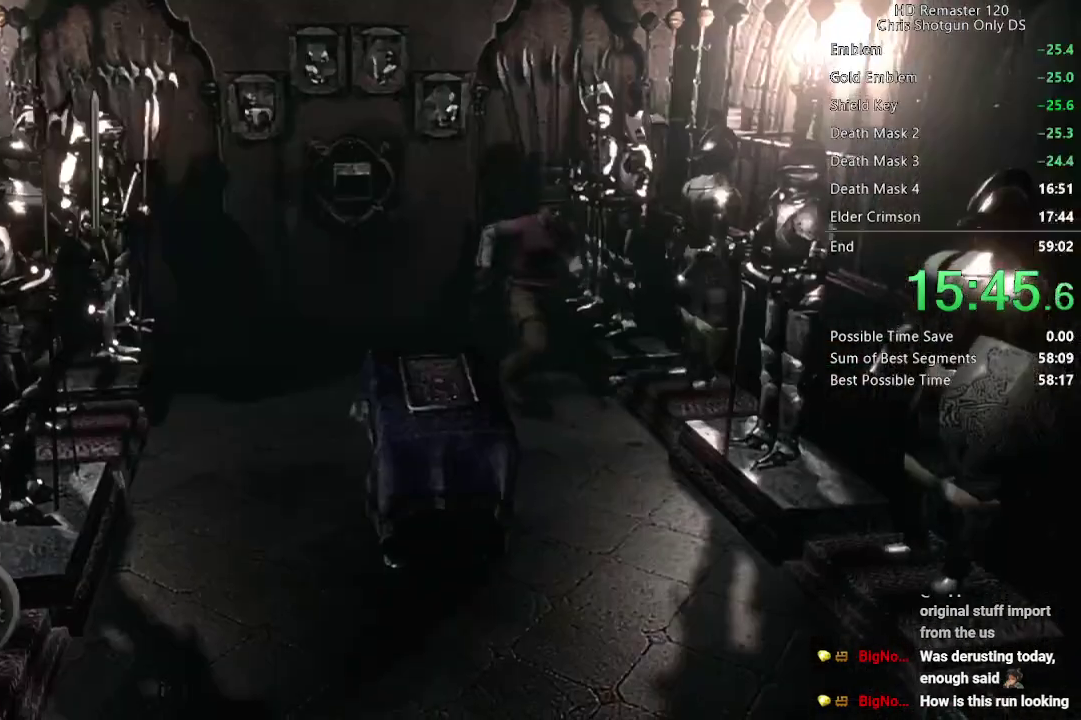
{"buttons": [], "left_stick": "down", "right_stick": "center", "events": []}
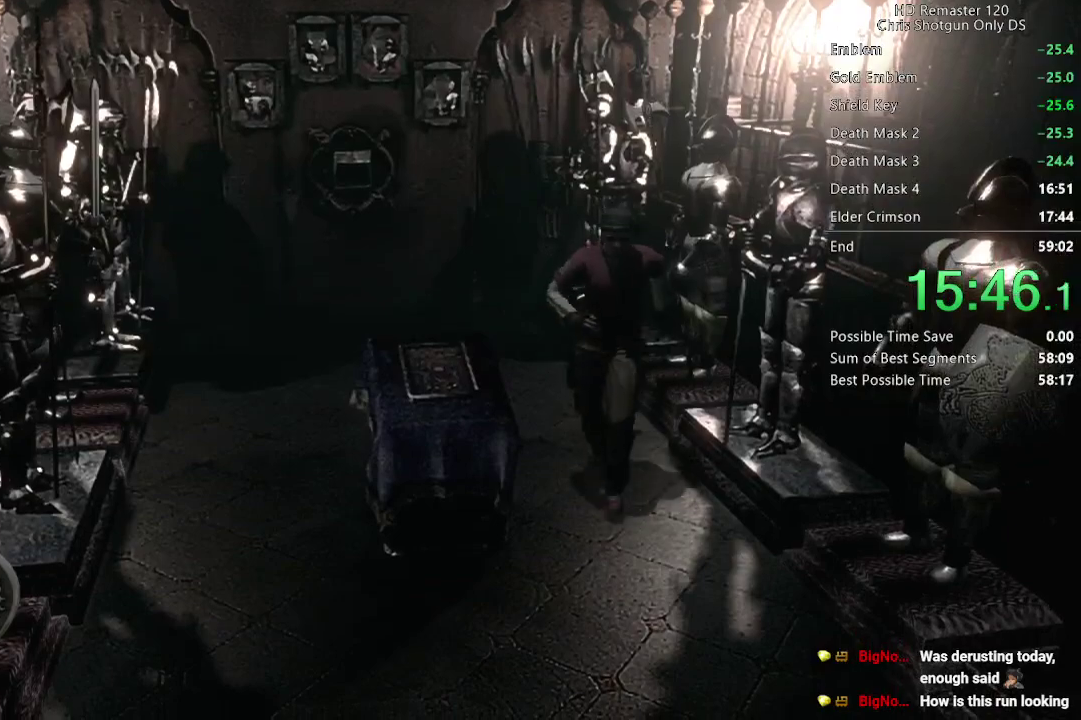
{"buttons": [], "left_stick": "down", "right_stick": "center", "events": []}
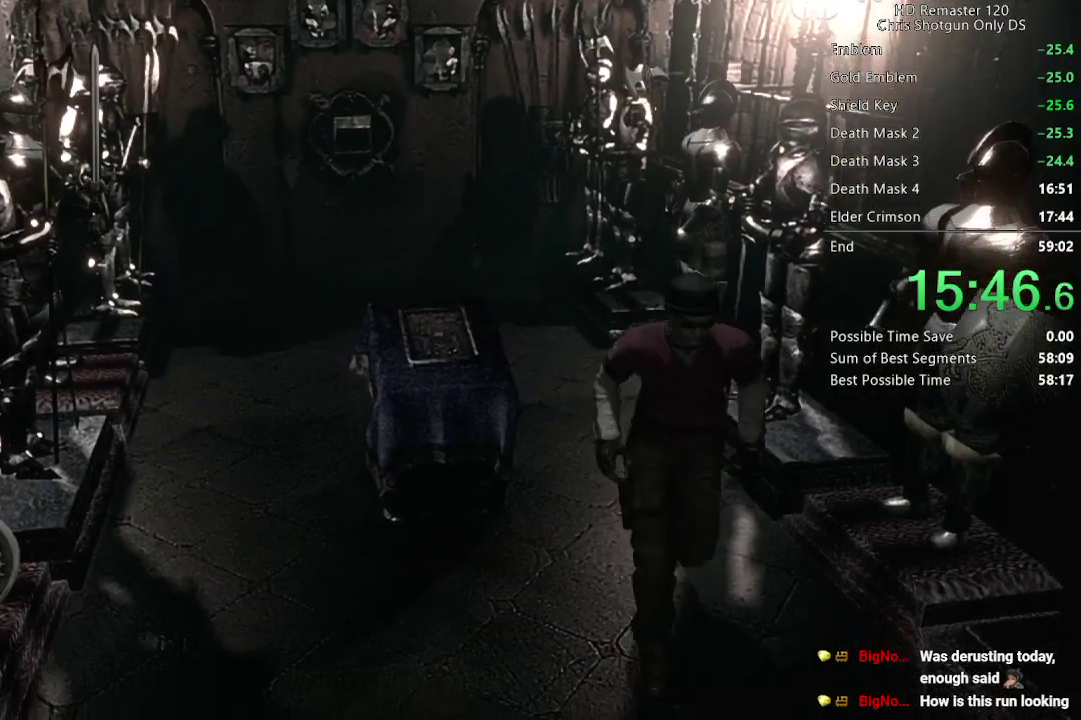
{"buttons": ["A"], "left_stick": "down", "right_stick": "center", "events": [[300, "A", "down"]]}
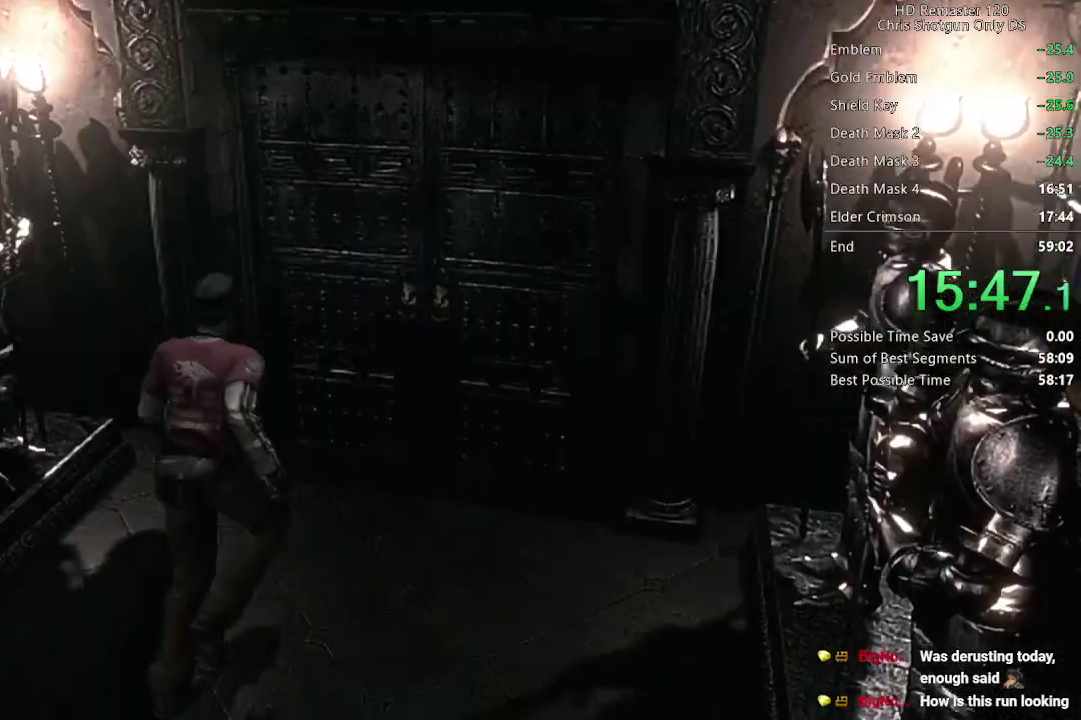
{"buttons": [], "left_stick": "down", "right_stick": "center", "events": [[500, "A", "up"]]}